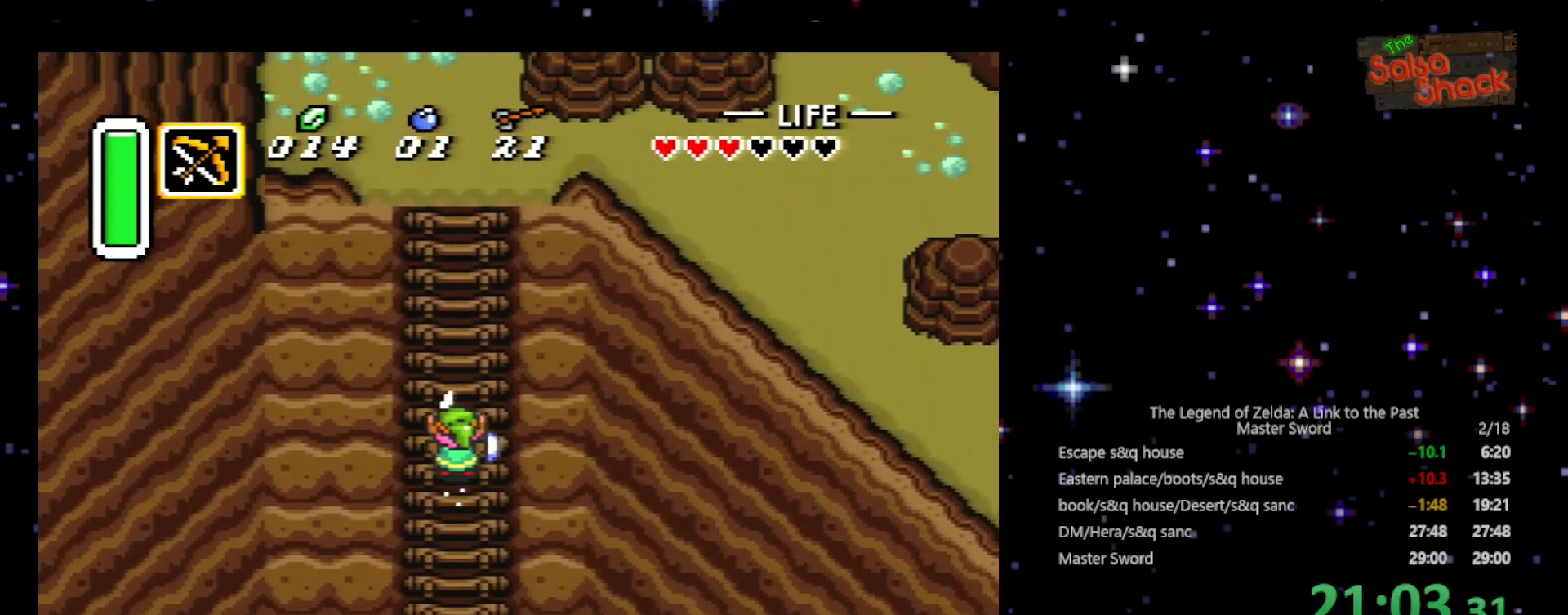
Gameplay with a controller (Nintendo layout); each line is a JSON object with the inputs held at the frame after it. "events" lists button and stick changes between this image and that frame as [ms after this image, input, new state], when the widget could be followed in between. Not read: L3 R3.
{"buttons": [], "events": []}
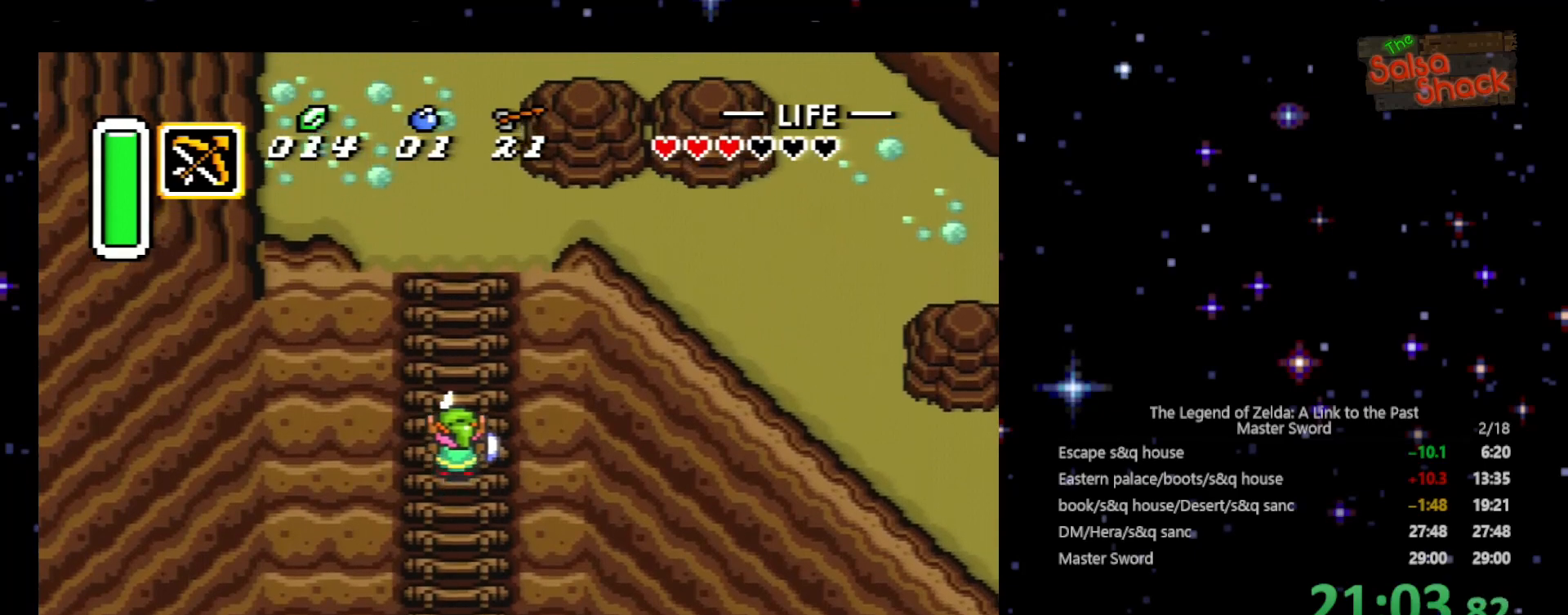
{"buttons": [], "events": []}
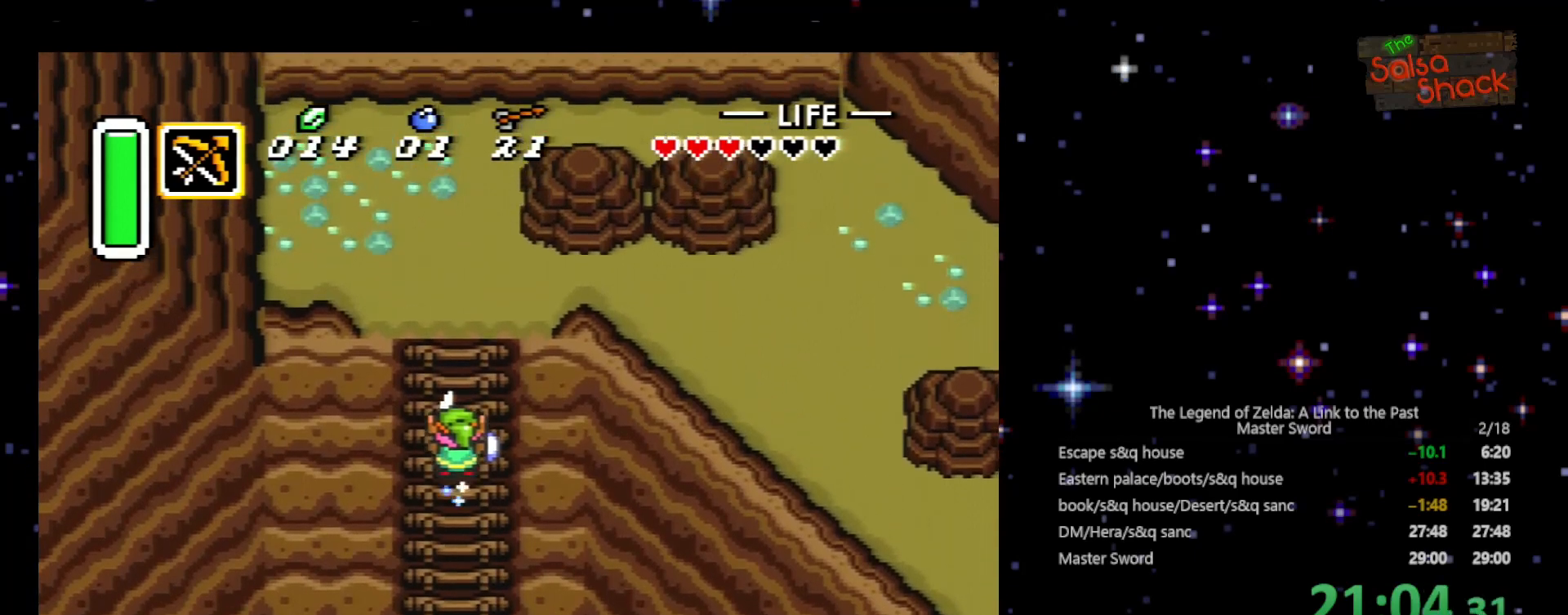
{"buttons": [], "events": []}
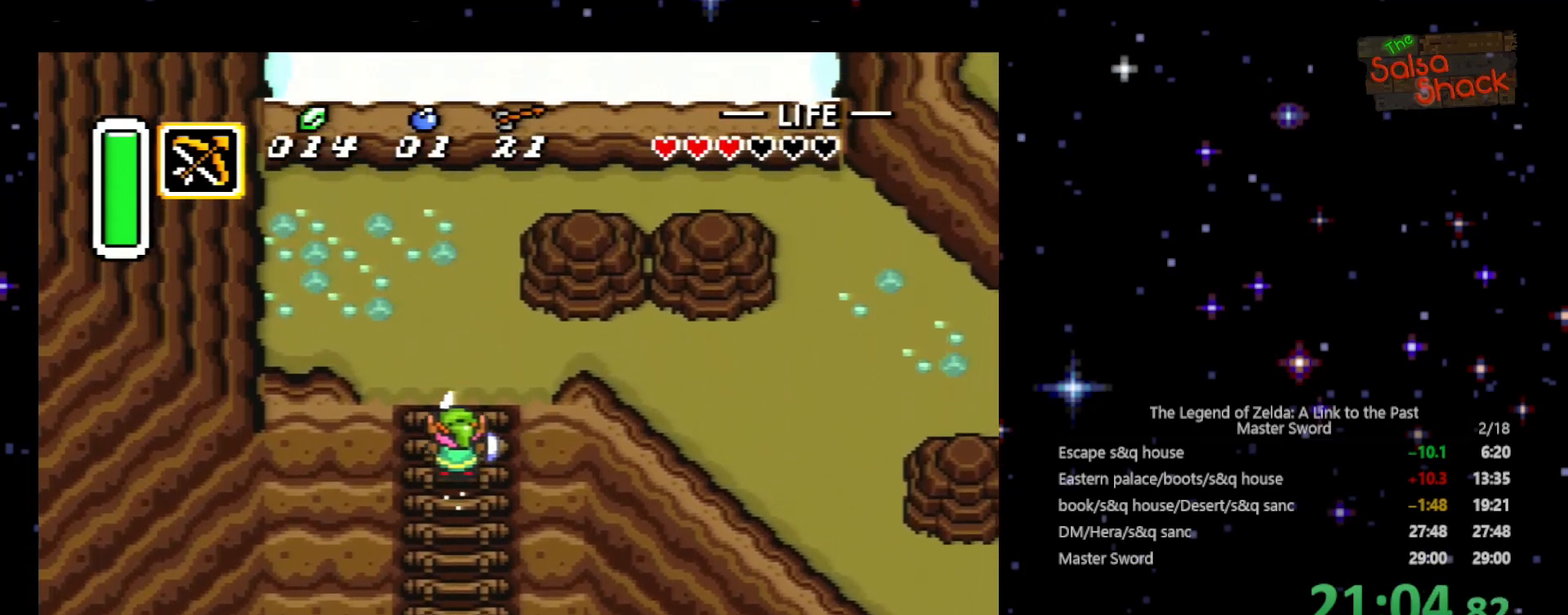
{"buttons": ["DPAD_DOWN"], "events": [[433, "DPAD_DOWN", "down"]]}
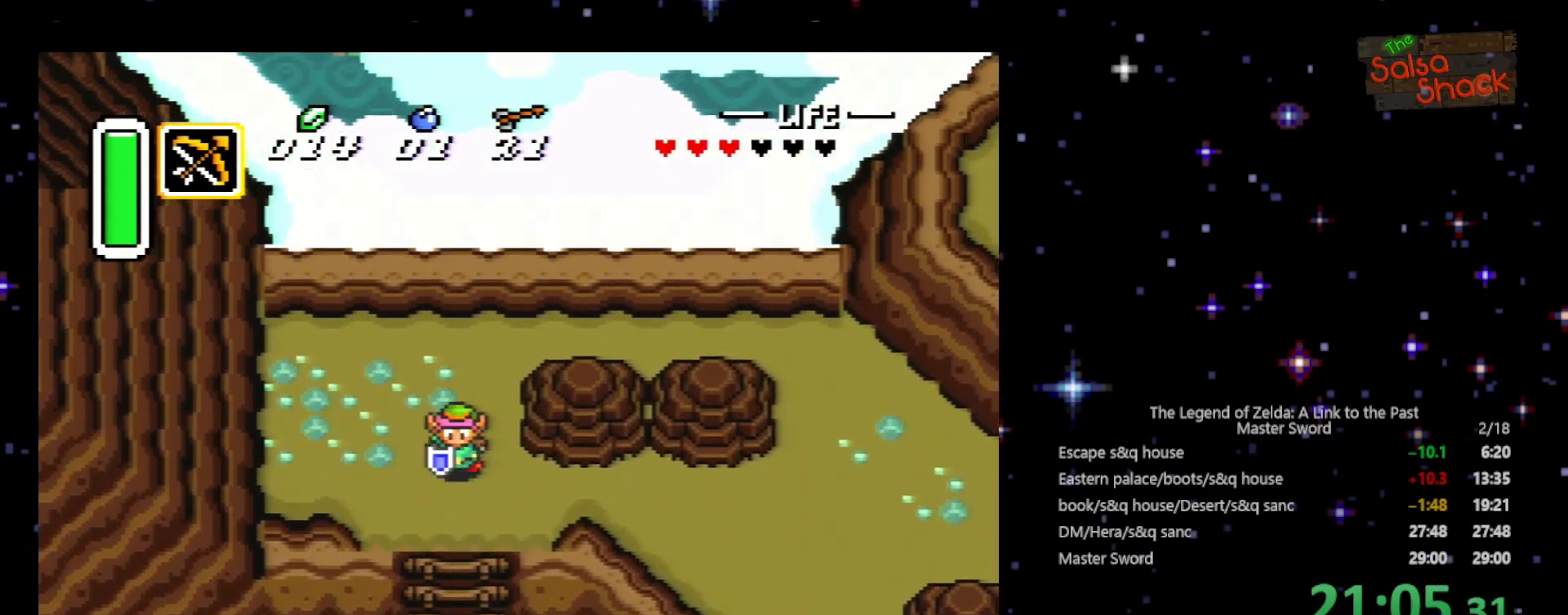
{"buttons": ["DPAD_RIGHT"], "events": [[200, "DPAD_RIGHT", "down"], [233, "DPAD_DOWN", "up"]]}
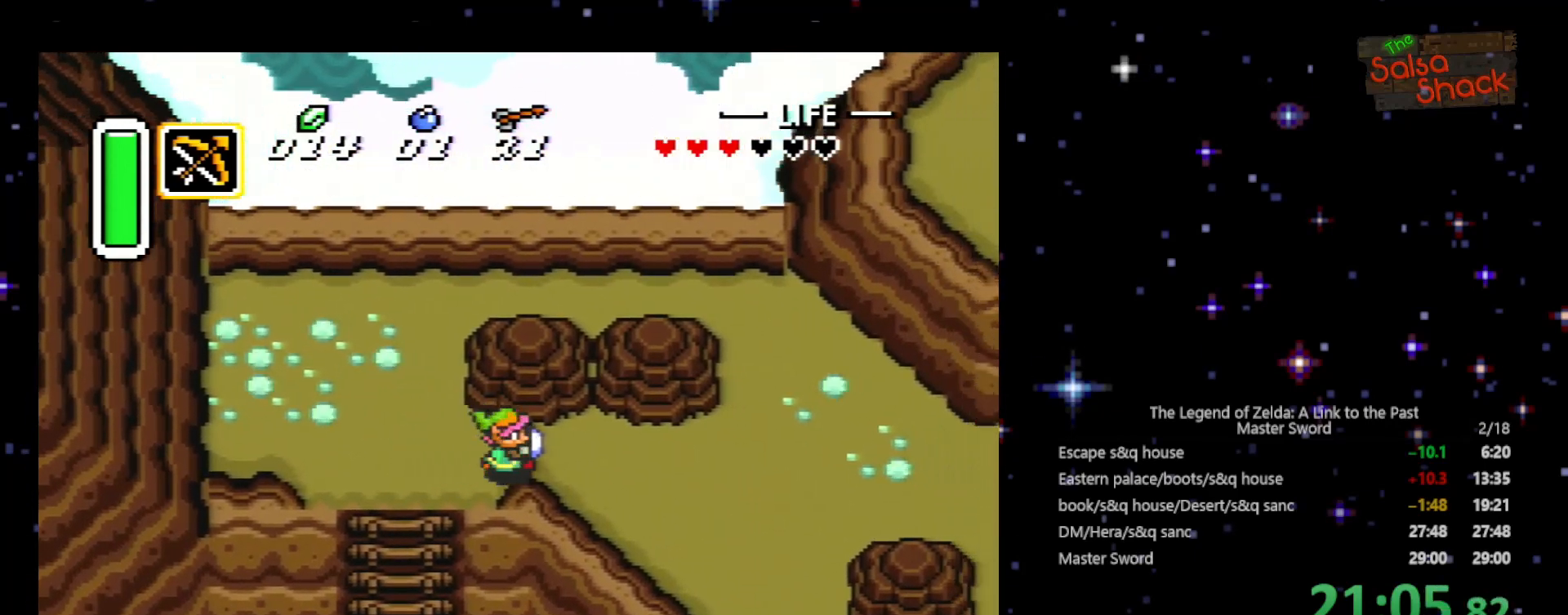
{"buttons": ["DPAD_DOWN", "DPAD_RIGHT"], "events": [[233, "DPAD_DOWN", "down"]]}
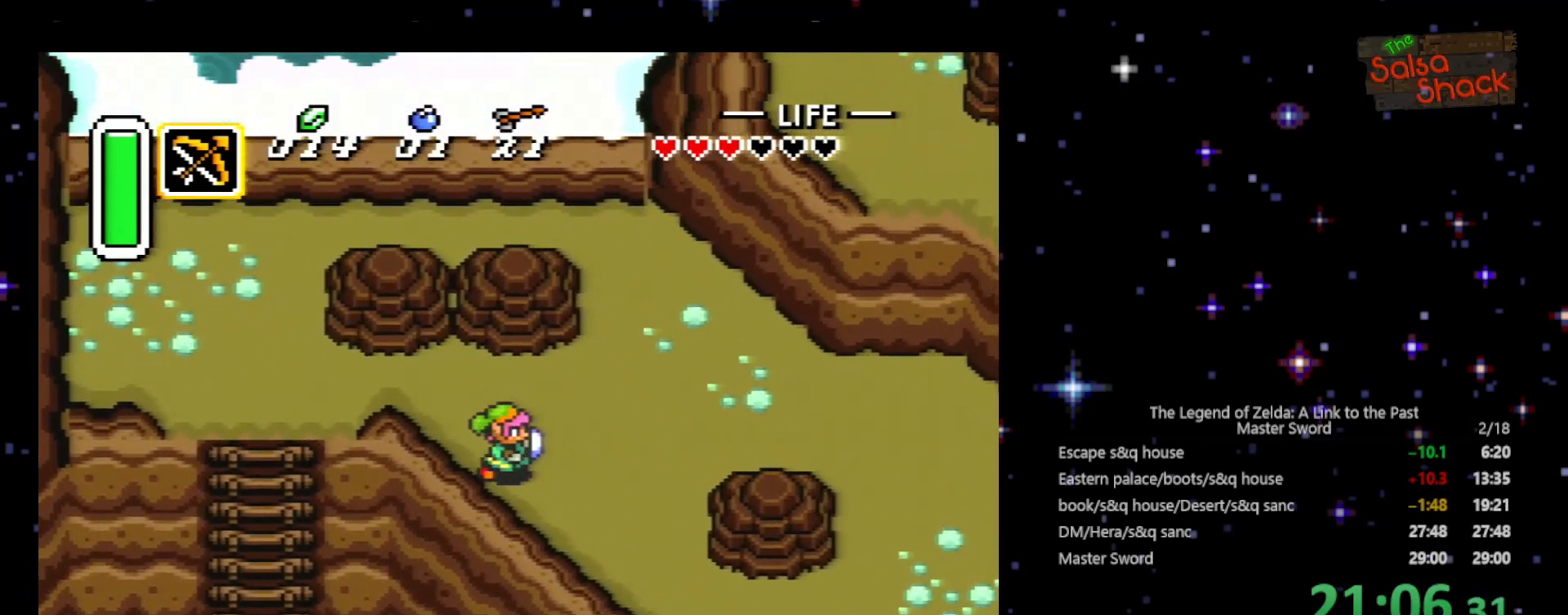
{"buttons": ["DPAD_DOWN", "DPAD_RIGHT"], "events": []}
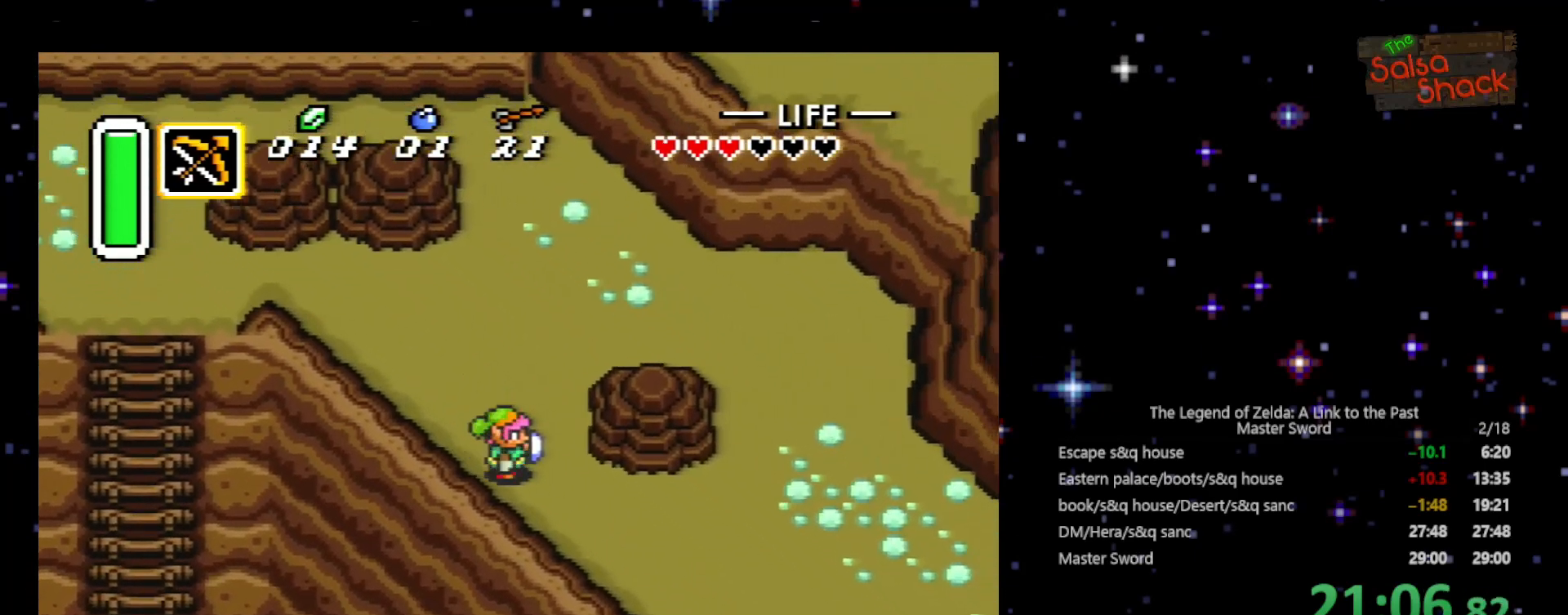
{"buttons": ["DPAD_DOWN", "DPAD_RIGHT"], "events": []}
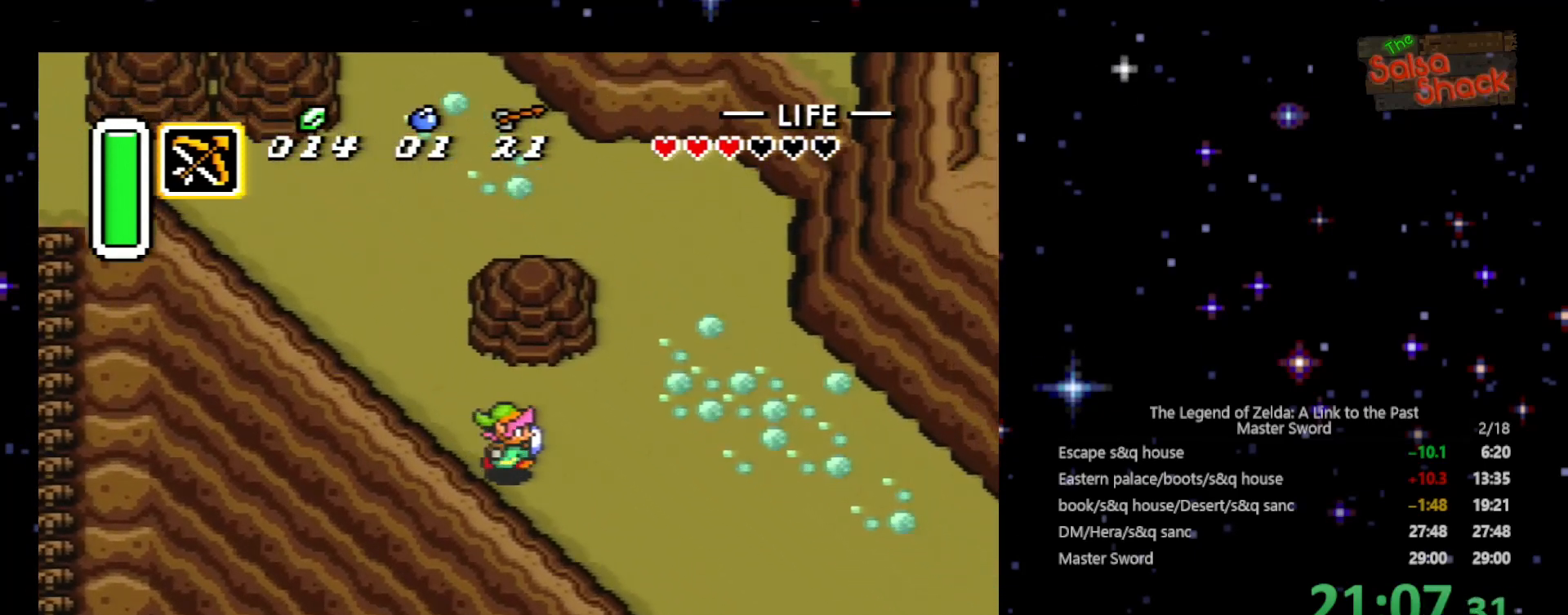
{"buttons": ["DPAD_DOWN", "DPAD_RIGHT"], "events": []}
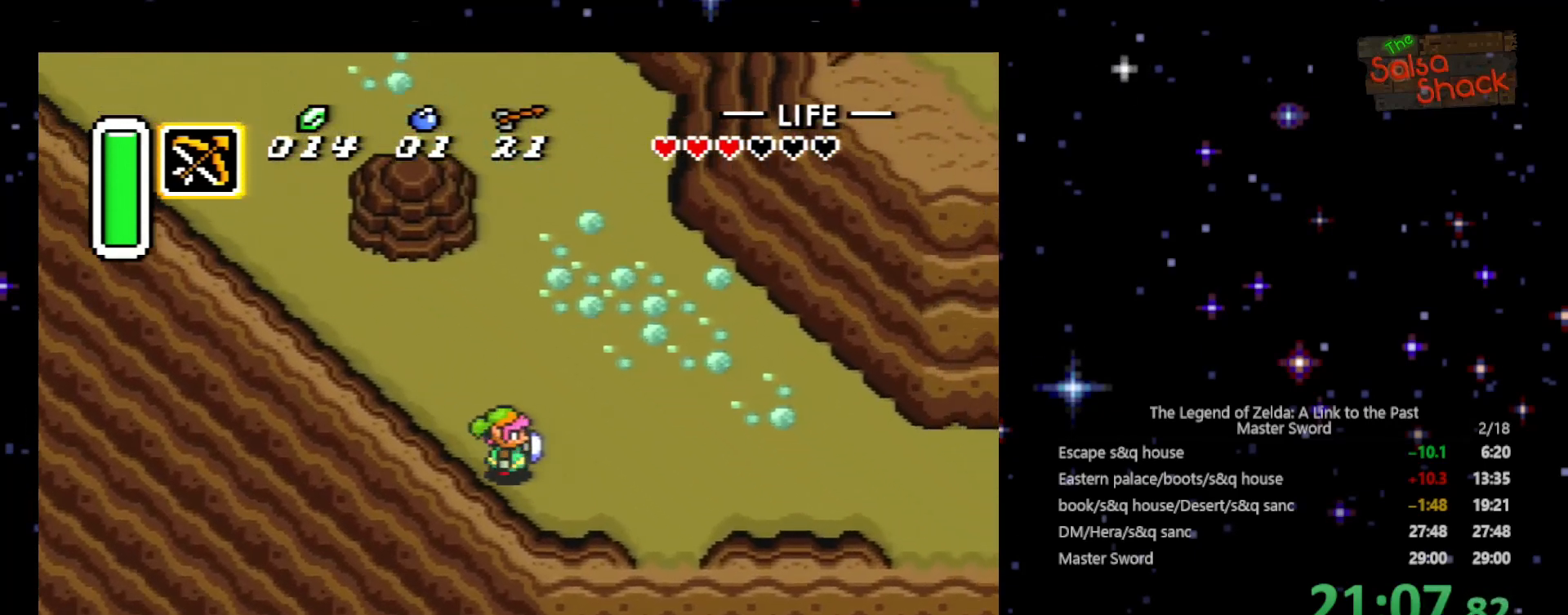
{"buttons": ["A"], "events": [[200, "DPAD_DOWN", "up"], [233, "A", "down"], [267, "DPAD_RIGHT", "up"]]}
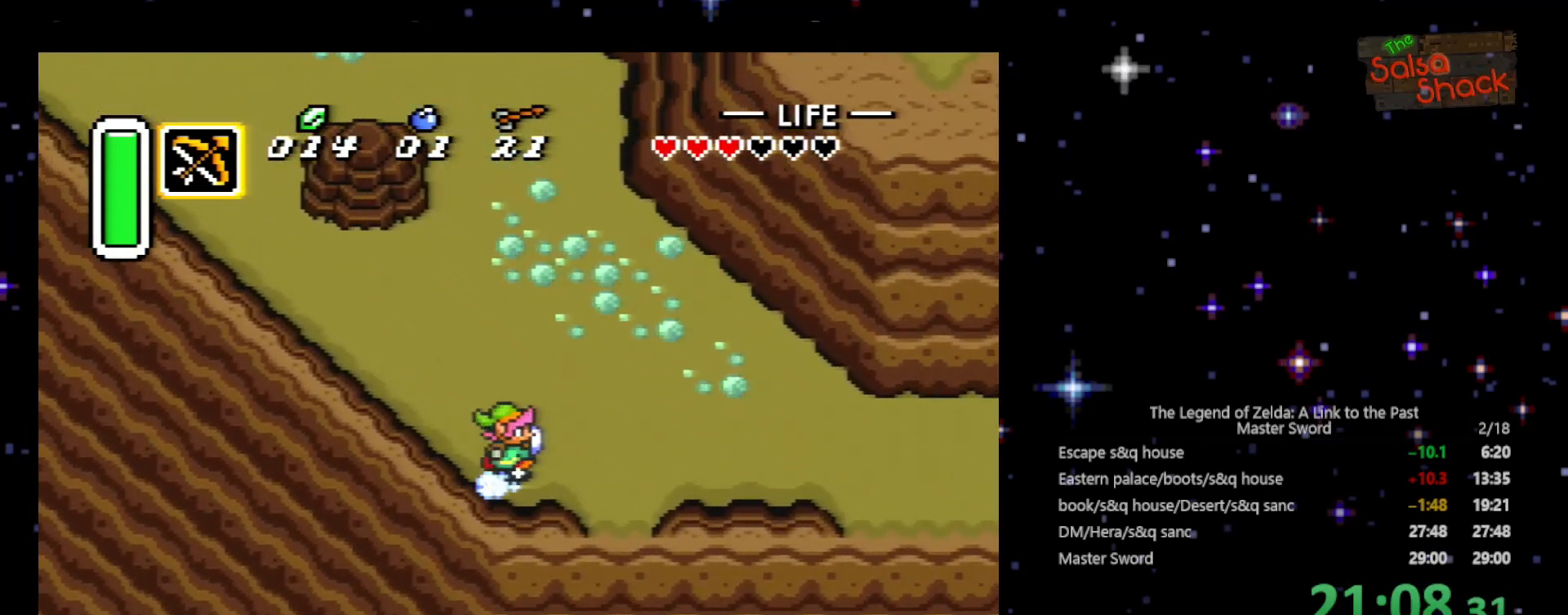
{"buttons": ["A"], "events": []}
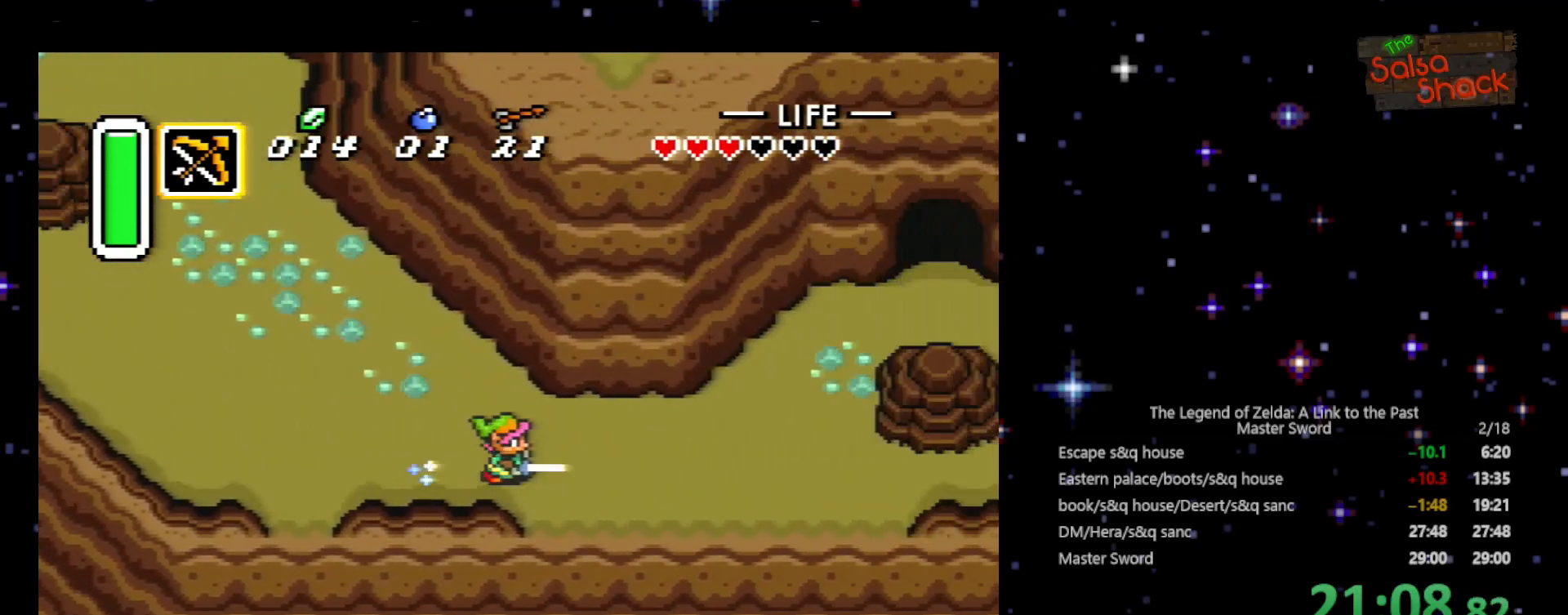
{"buttons": ["A"], "events": []}
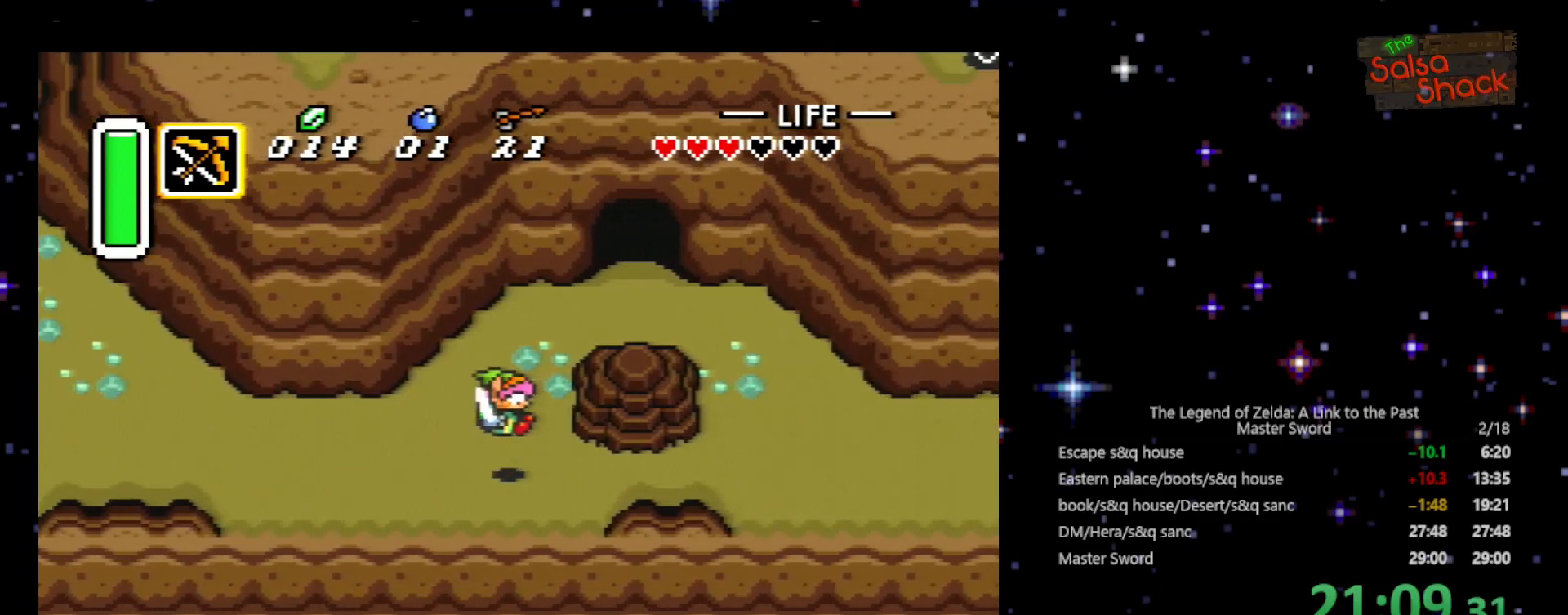
{"buttons": ["DPAD_RIGHT"], "events": [[367, "A", "up"], [367, "DPAD_RIGHT", "down"], [367, "DPAD_UP", "down"], [500, "DPAD_UP", "up"]]}
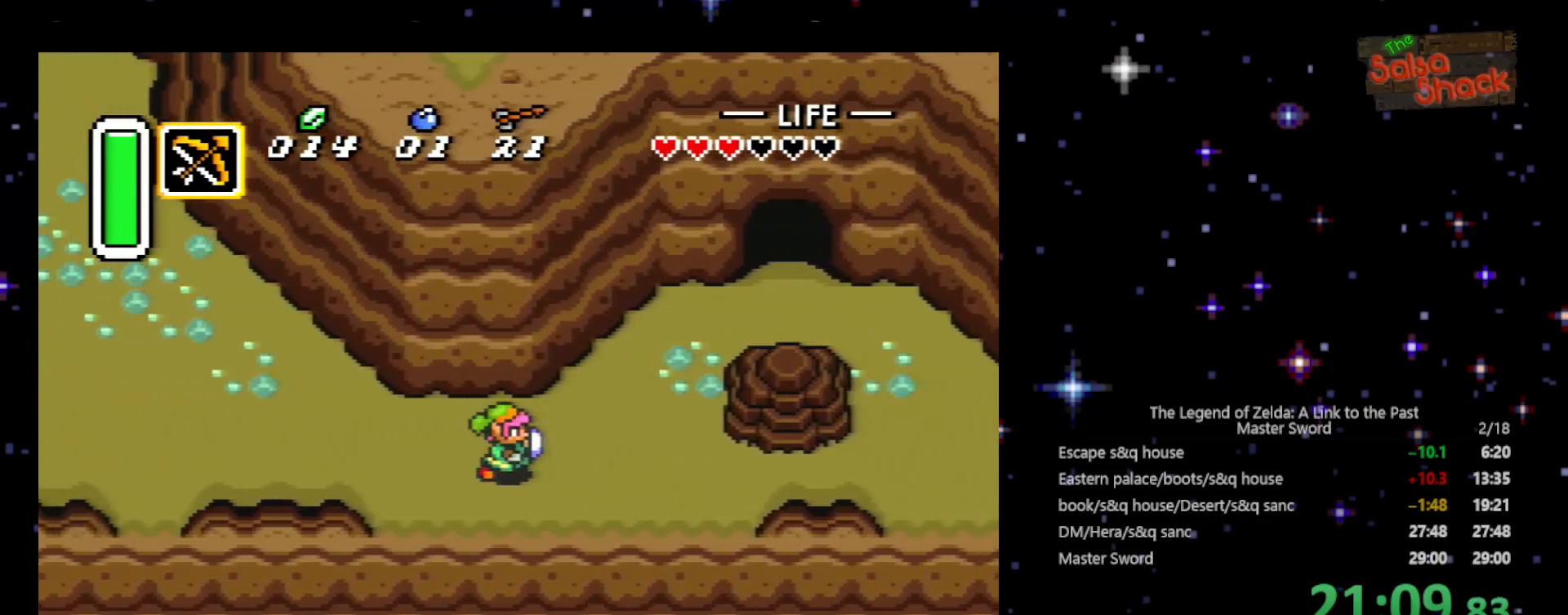
{"buttons": ["DPAD_RIGHT"], "events": [[267, "DPAD_DOWN", "down"], [333, "DPAD_DOWN", "up"]]}
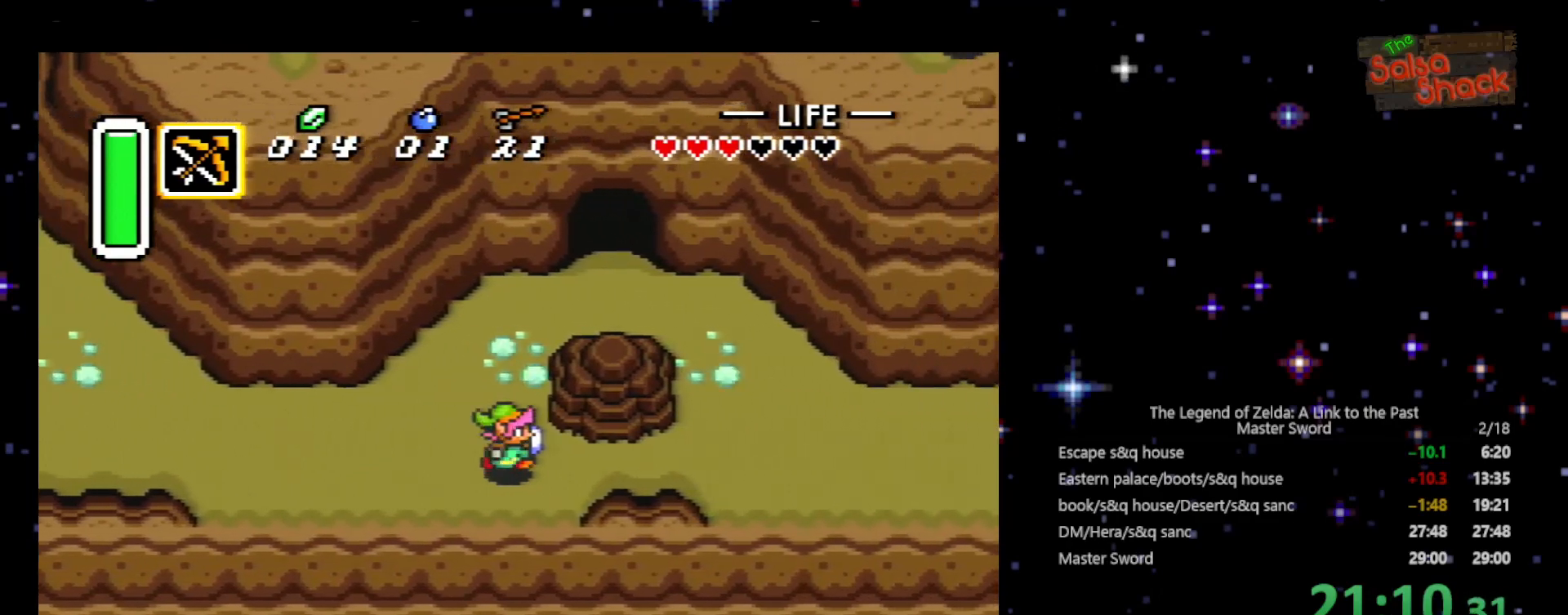
{"buttons": ["DPAD_RIGHT"], "events": []}
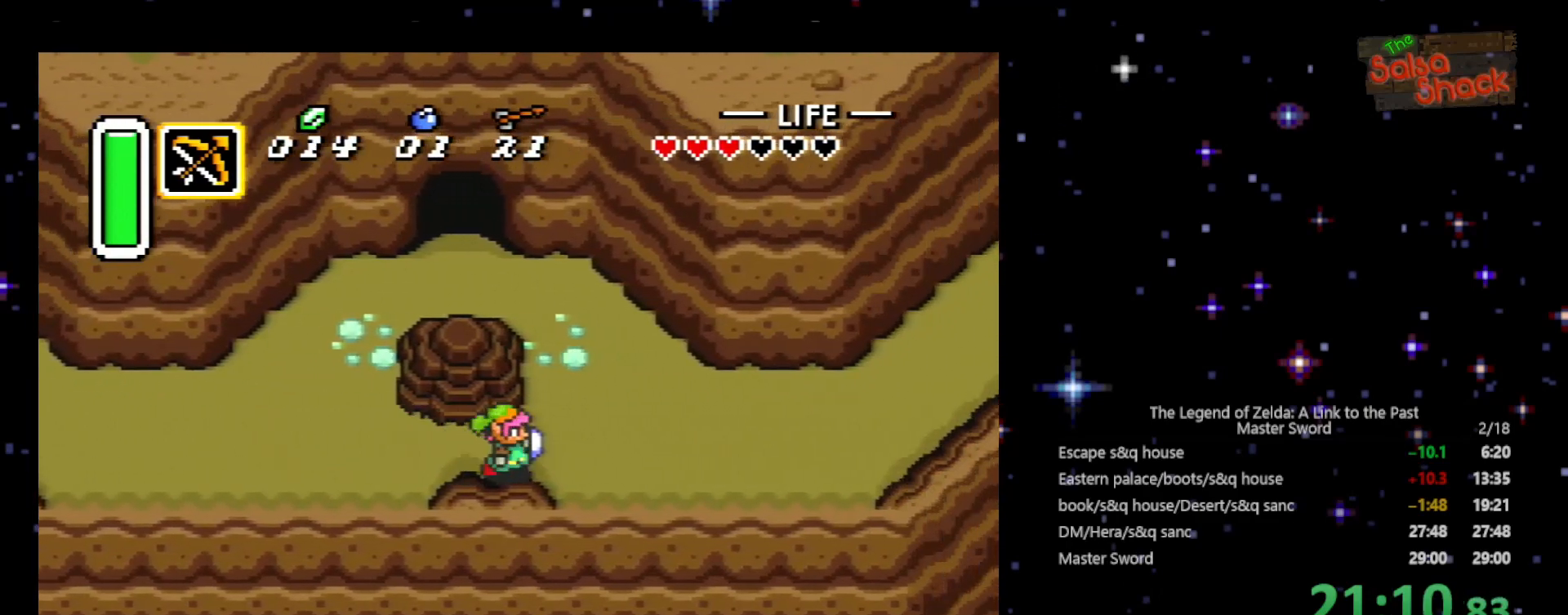
{"buttons": ["A"], "events": [[267, "A", "down"], [333, "DPAD_RIGHT", "up"]]}
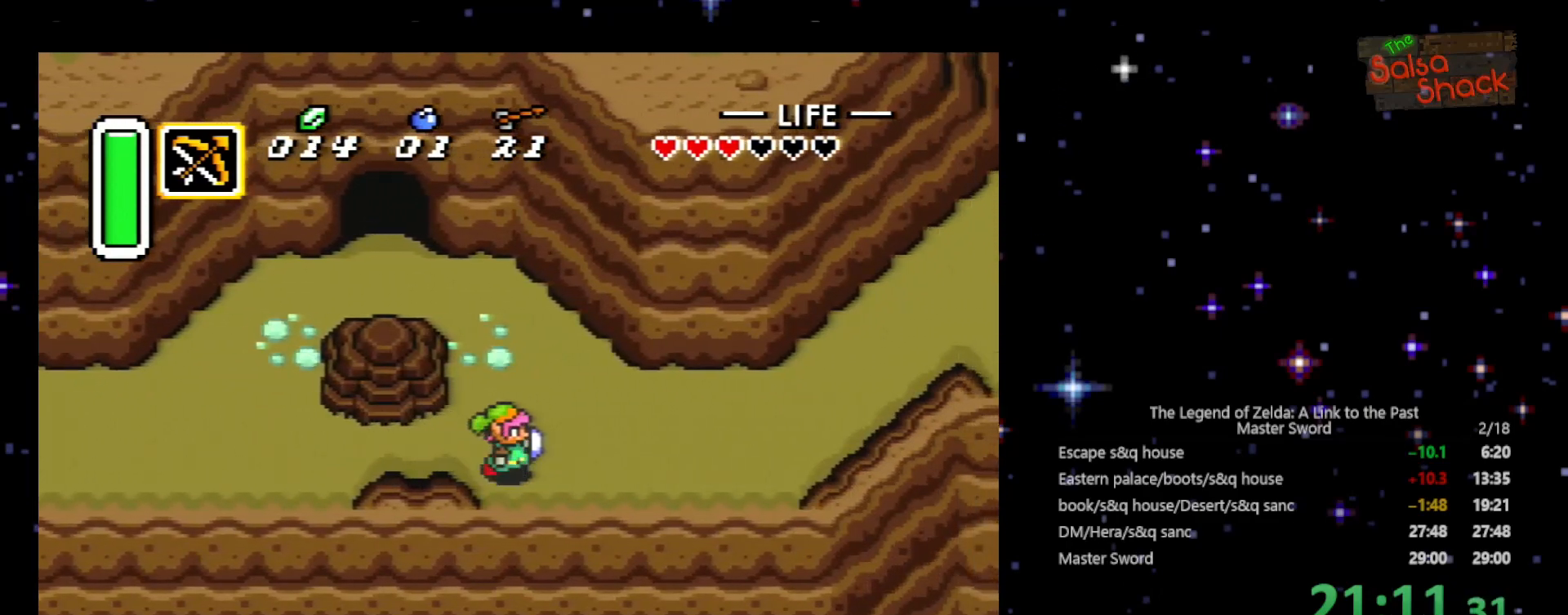
{"buttons": ["A"], "events": []}
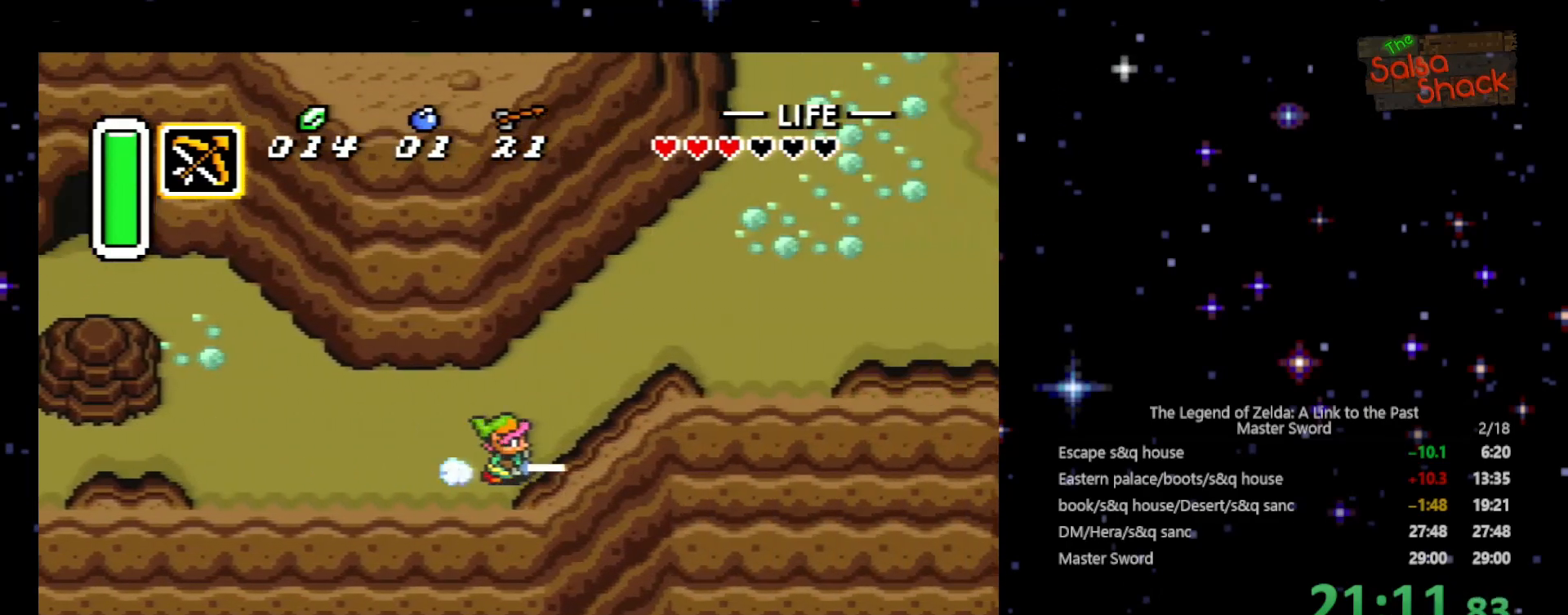
{"buttons": [], "events": [[333, "A", "up"]]}
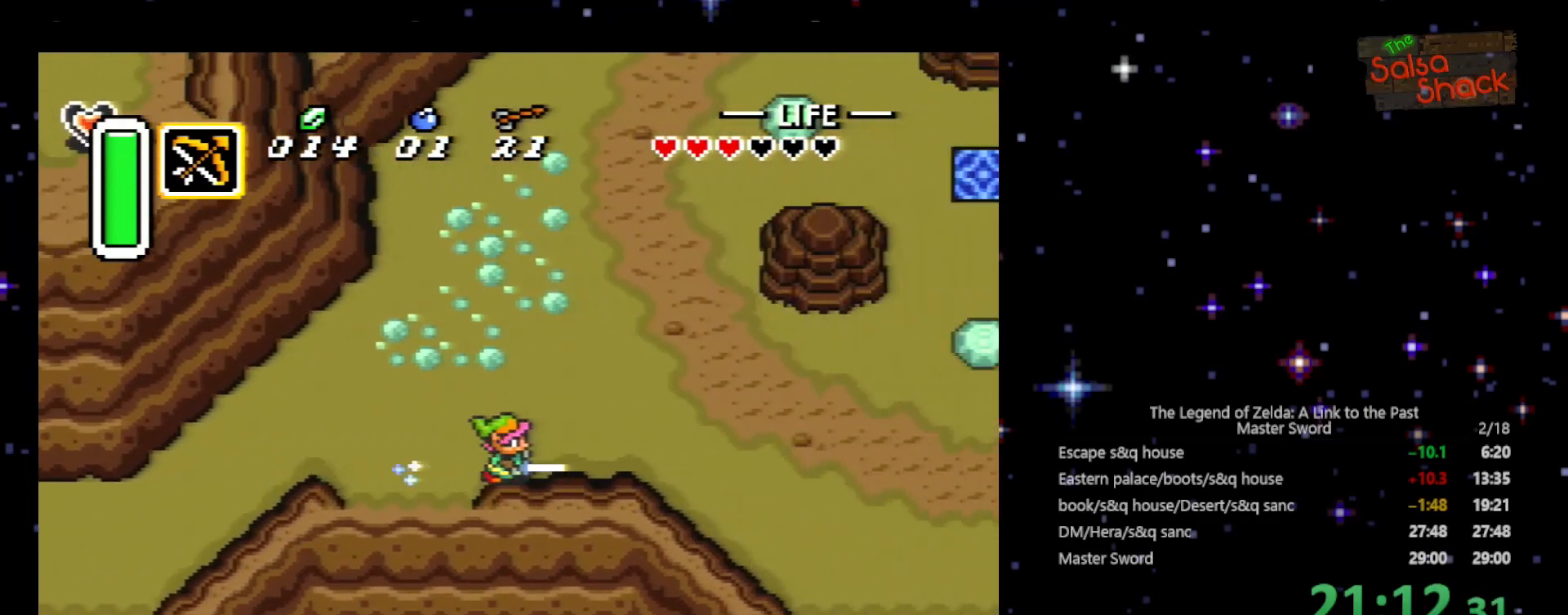
{"buttons": ["DPAD_UP"], "events": [[400, "DPAD_UP", "down"]]}
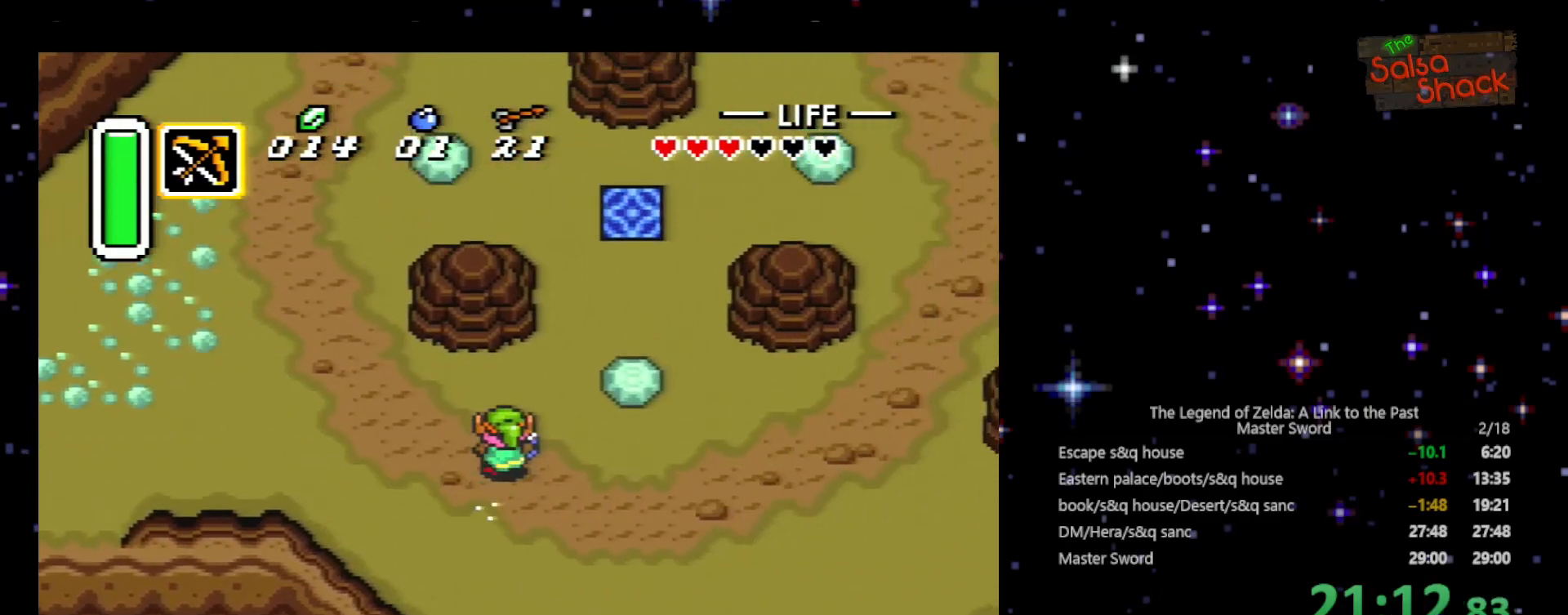
{"buttons": ["DPAD_UP"], "events": [[100, "DPAD_RIGHT", "down"], [367, "DPAD_RIGHT", "up"]]}
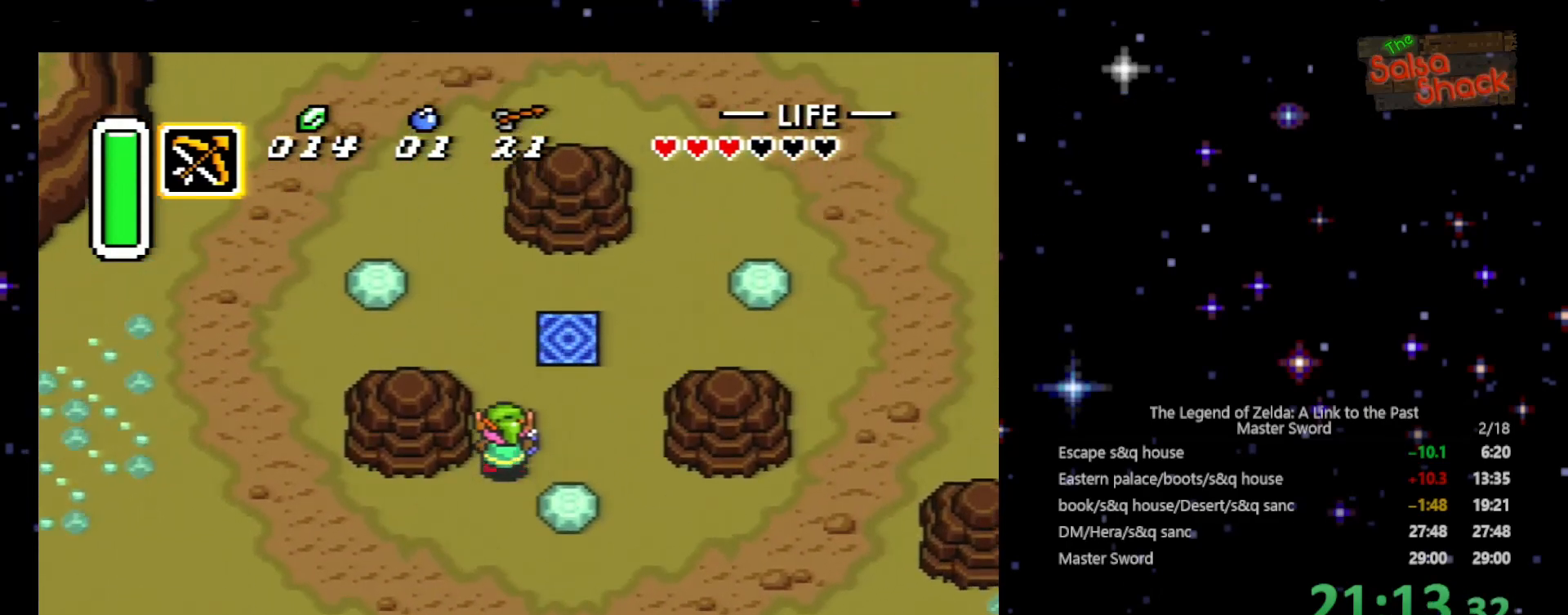
{"buttons": ["DPAD_UP"], "events": [[100, "DPAD_RIGHT", "down"], [333, "DPAD_RIGHT", "up"]]}
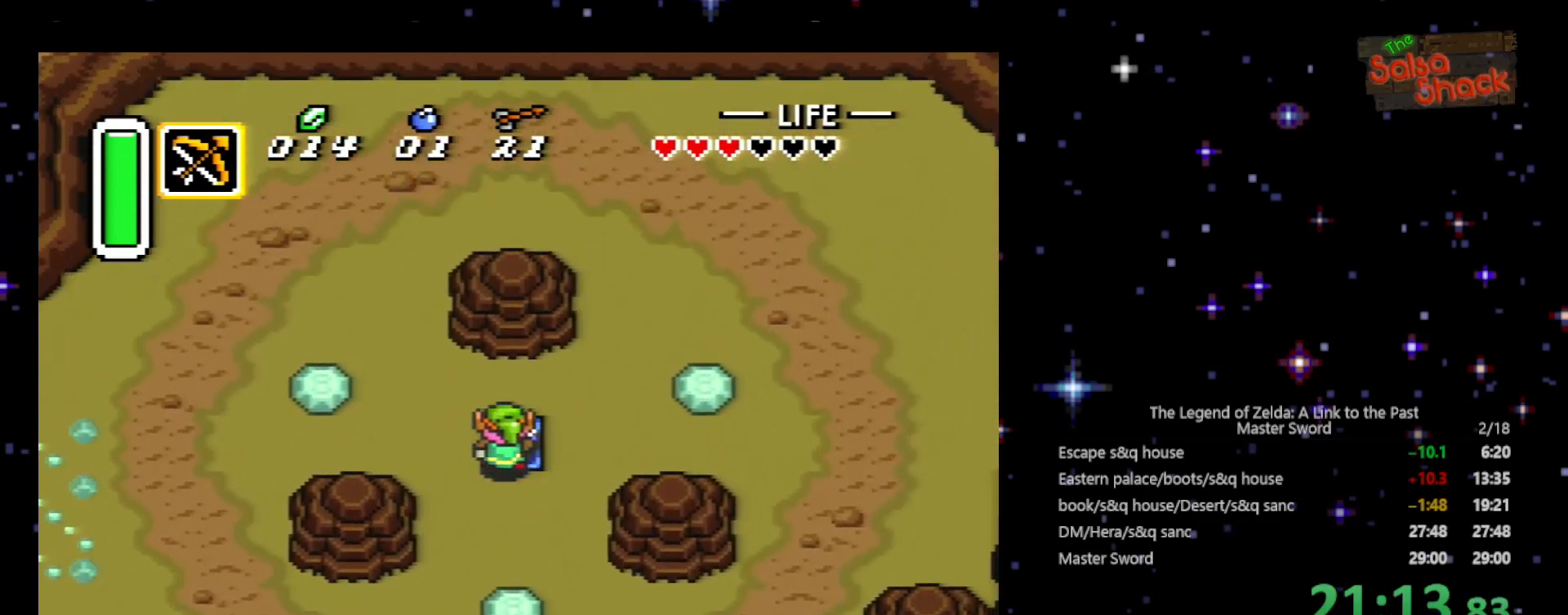
{"buttons": [], "events": [[100, "DPAD_UP", "up"]]}
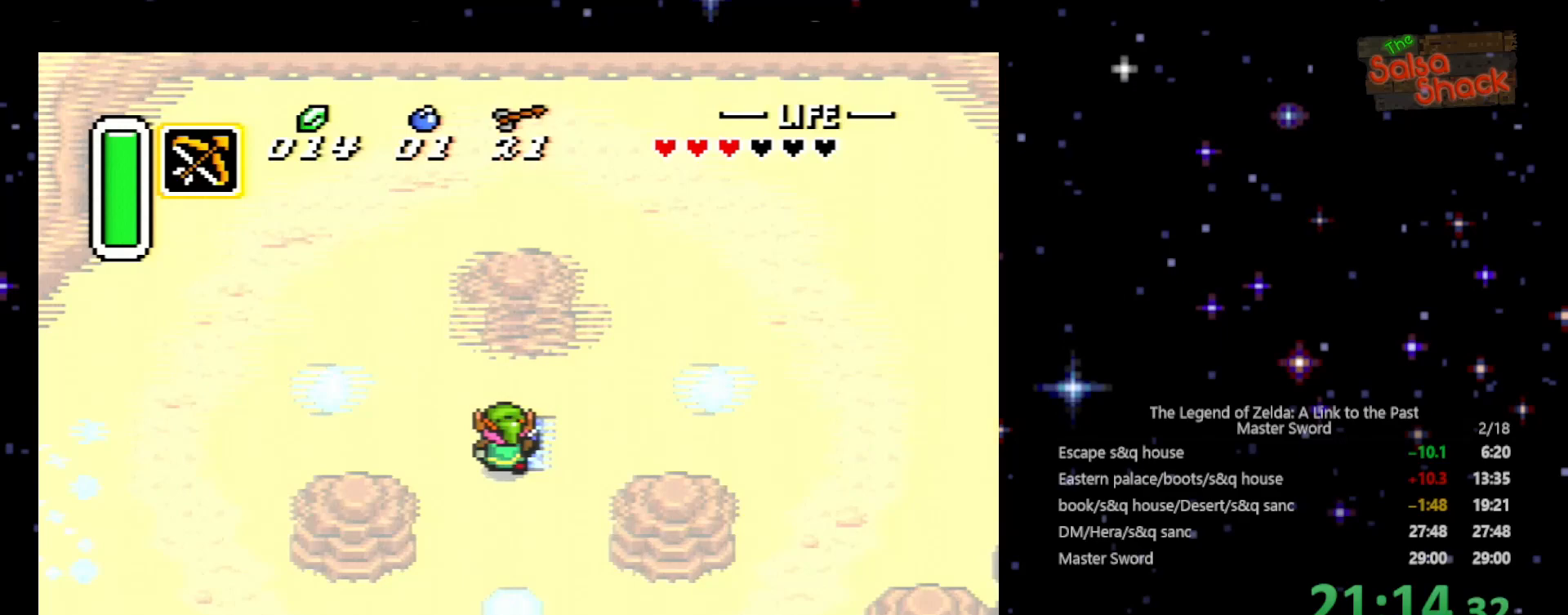
{"buttons": ["DPAD_LEFT"], "events": [[400, "DPAD_LEFT", "down"]]}
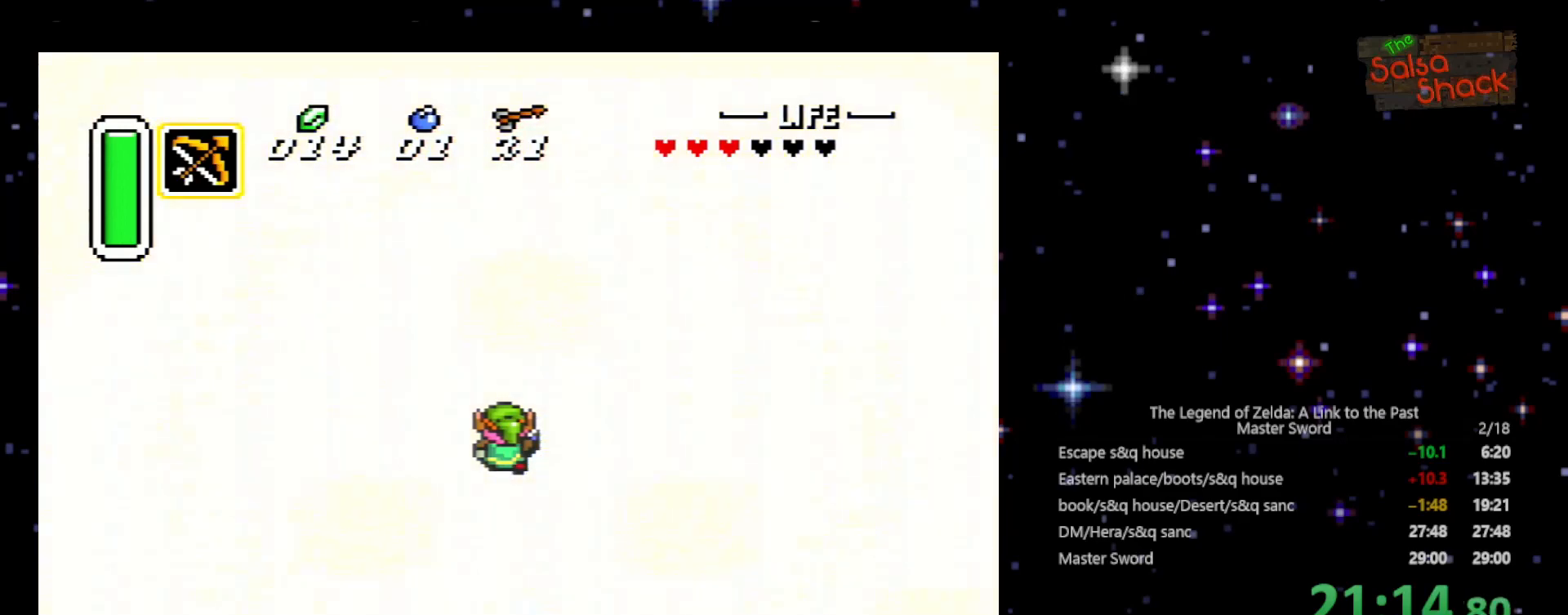
{"buttons": ["DPAD_LEFT"], "events": []}
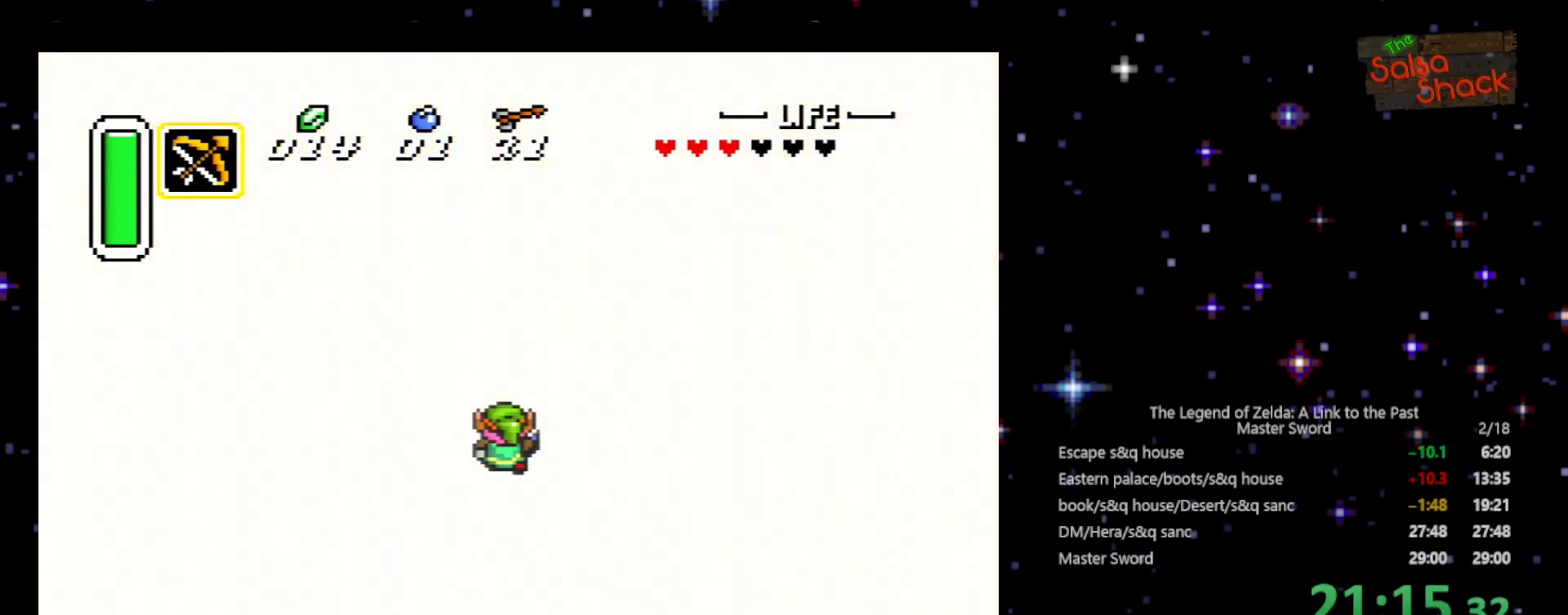
{"buttons": ["DPAD_LEFT"], "events": []}
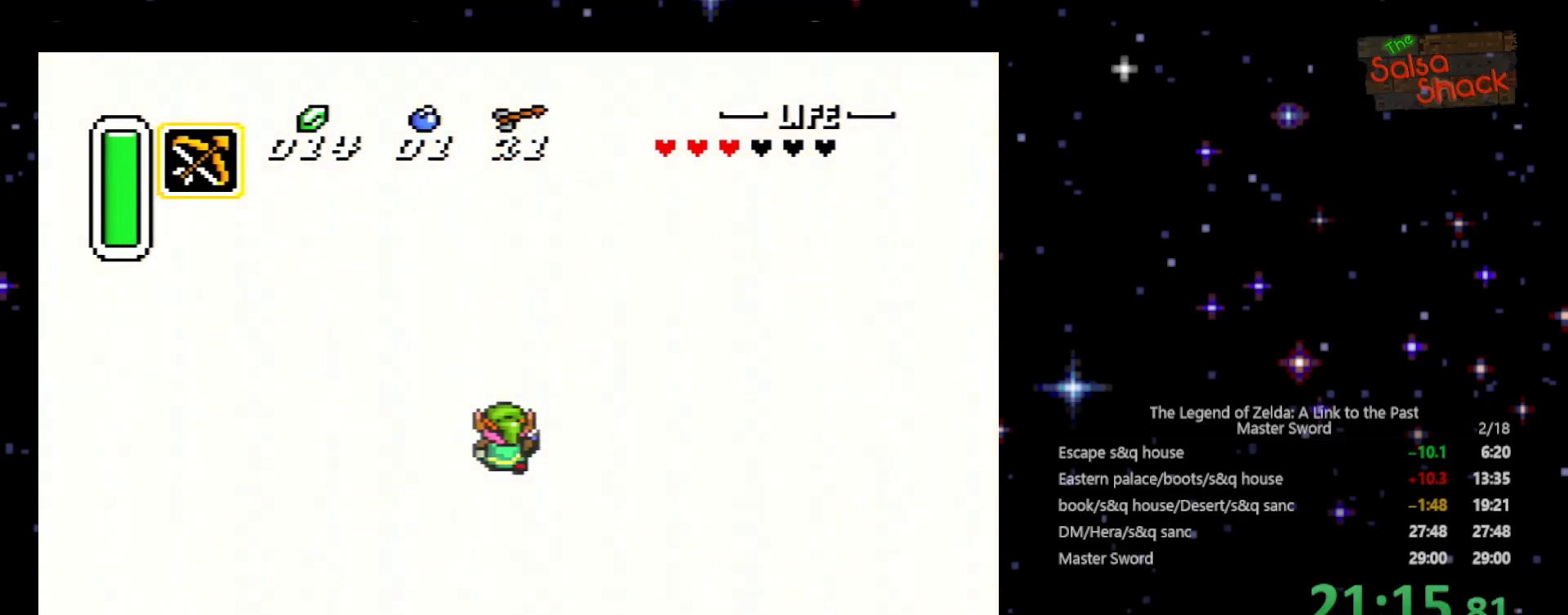
{"buttons": ["DPAD_LEFT"], "events": []}
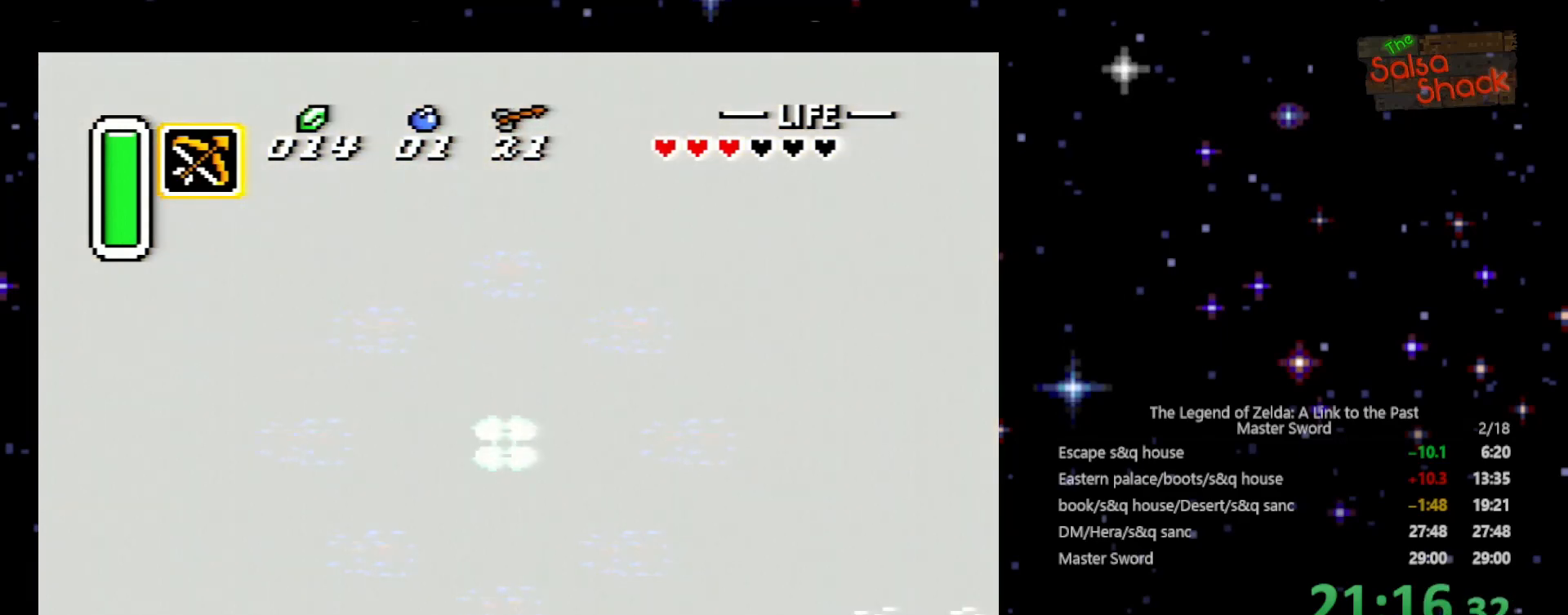
{"buttons": ["DPAD_LEFT"], "events": []}
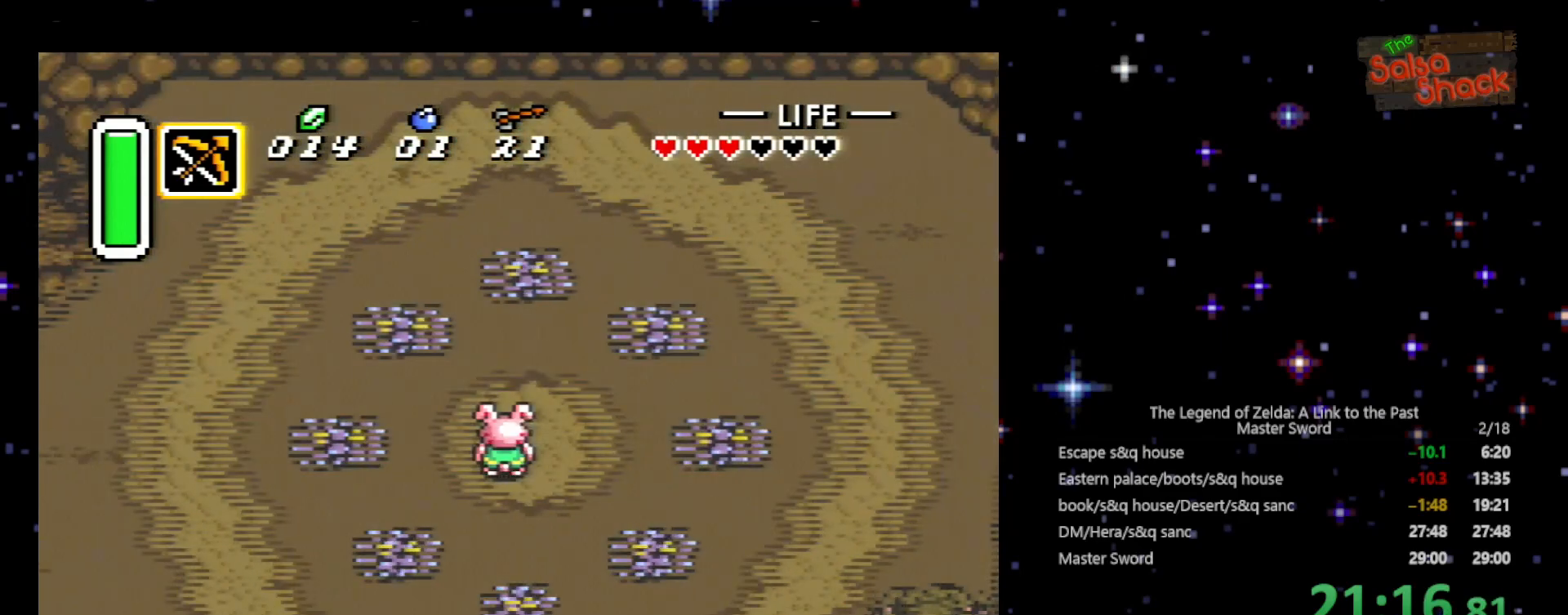
{"buttons": ["DPAD_DOWN", "DPAD_LEFT"], "events": [[100, "DPAD_DOWN", "down"]]}